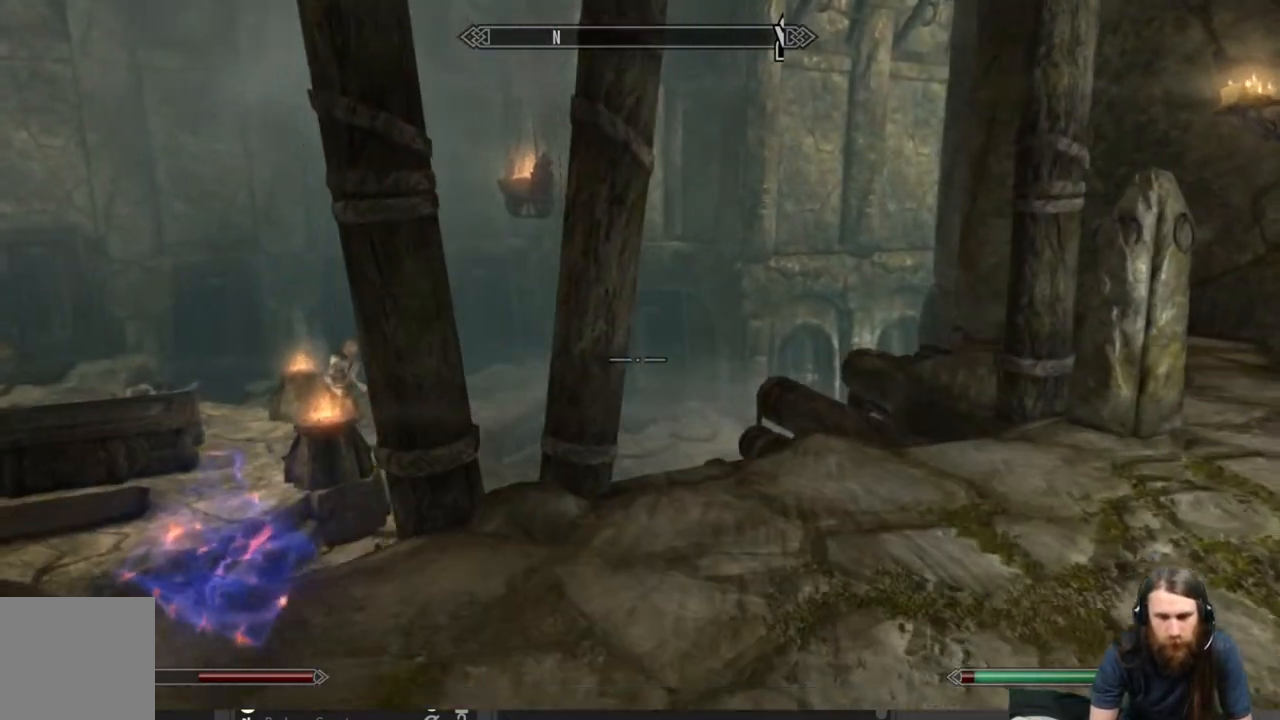
Gameplay with a controller (Xbox layout); each line is a JSON object with the inputs held at the frame after it. "events" lists button and stick changes between this image and that frame as [ms after this image, input, new state], when the widget could be followed in between.
{"buttons": [], "left_stick": "up-right", "right_stick": "center", "events": [[233, "right_stick", "down-left"], [433, "right_stick", "center"]]}
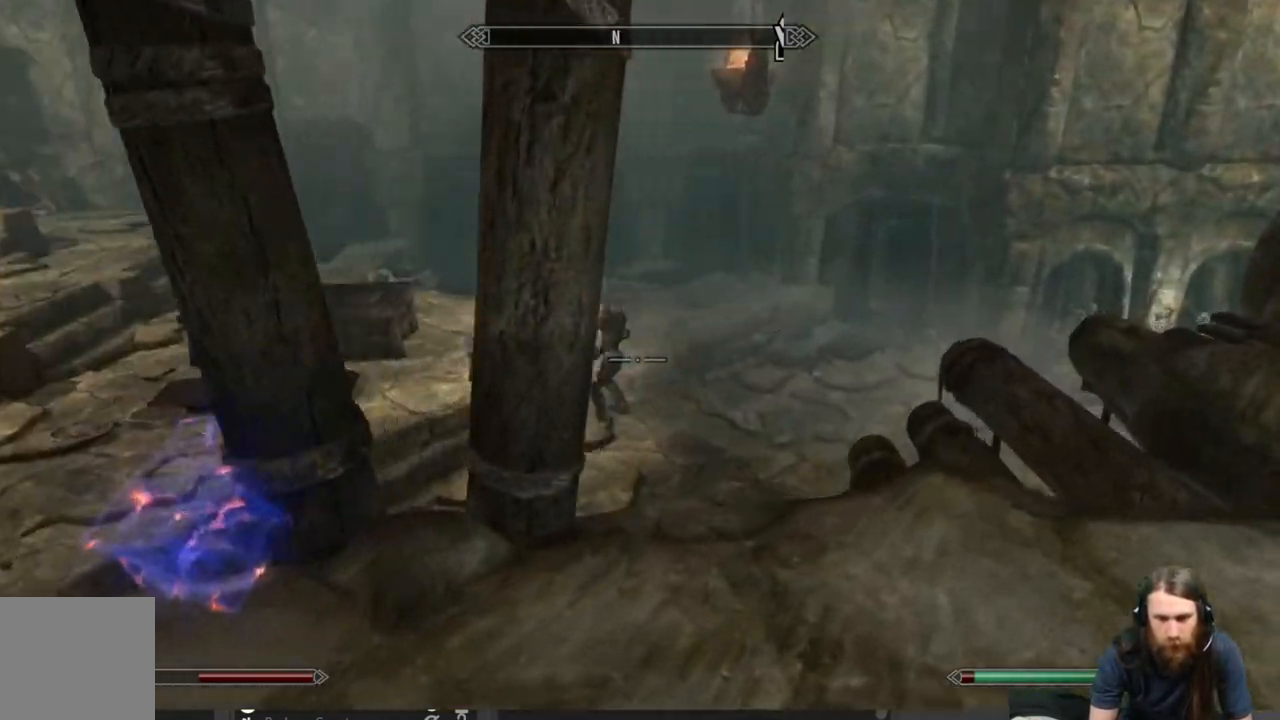
{"buttons": [], "left_stick": "up-right", "right_stick": "down-left", "events": [[67, "right_stick", "down-left"], [217, "right_stick", "left"], [367, "right_stick", "down-left"]]}
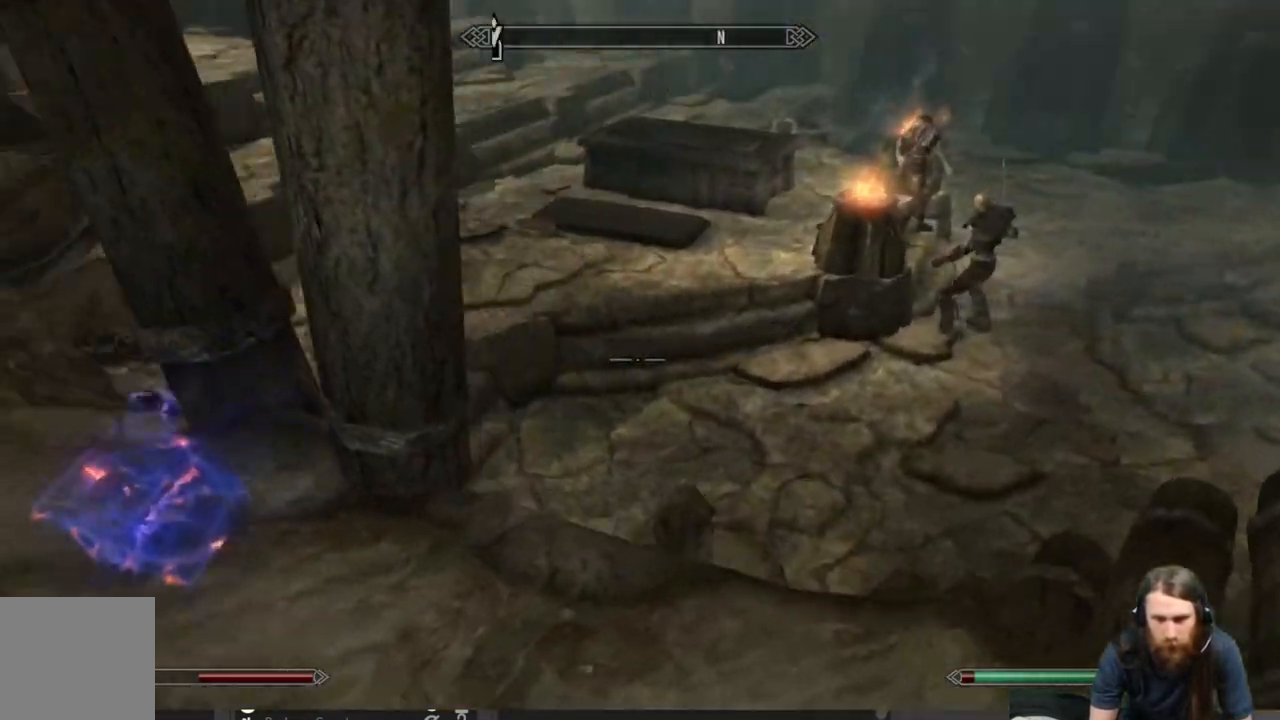
{"buttons": [], "left_stick": "up-right", "right_stick": "center", "events": [[17, "right_stick", "center"], [100, "right_stick", "down-left"], [317, "right_stick", "center"]]}
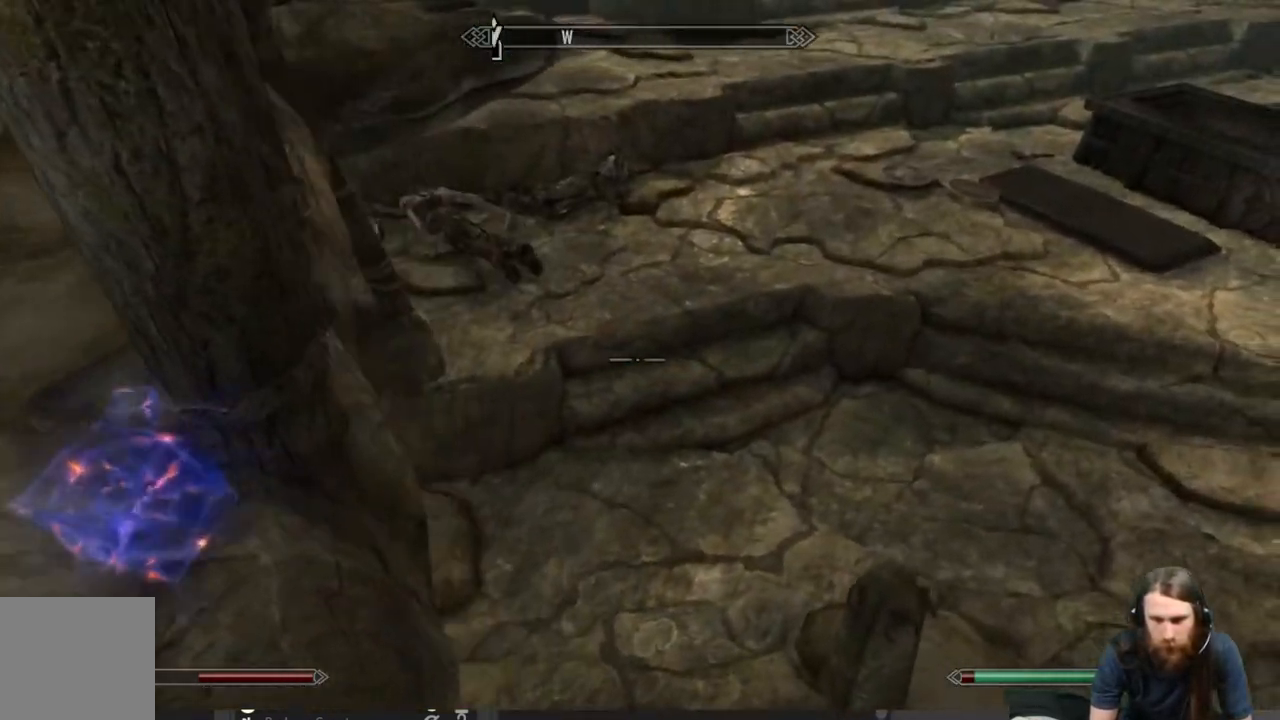
{"buttons": [], "left_stick": "up-left", "right_stick": "center", "events": [[133, "left_stick", "up"], [317, "left_stick", "up-left"]]}
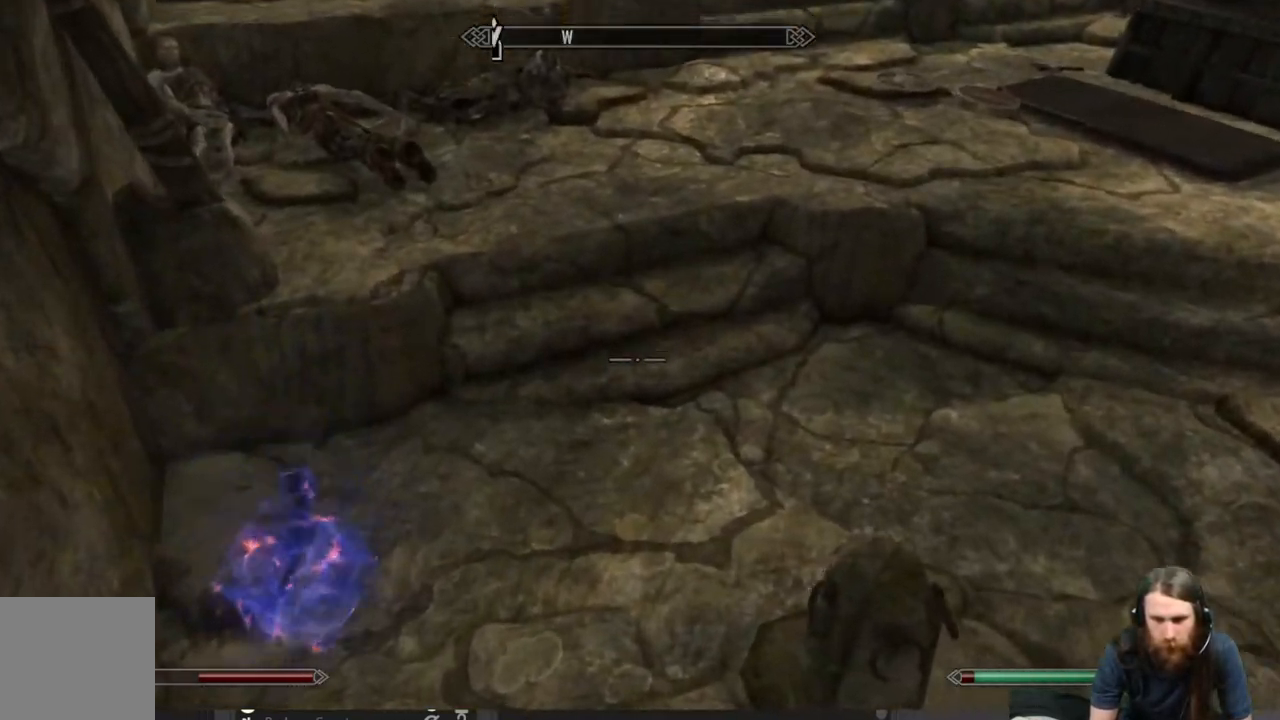
{"buttons": [], "left_stick": "up-left", "right_stick": "up-right", "events": [[217, "right_stick", "up-right"]]}
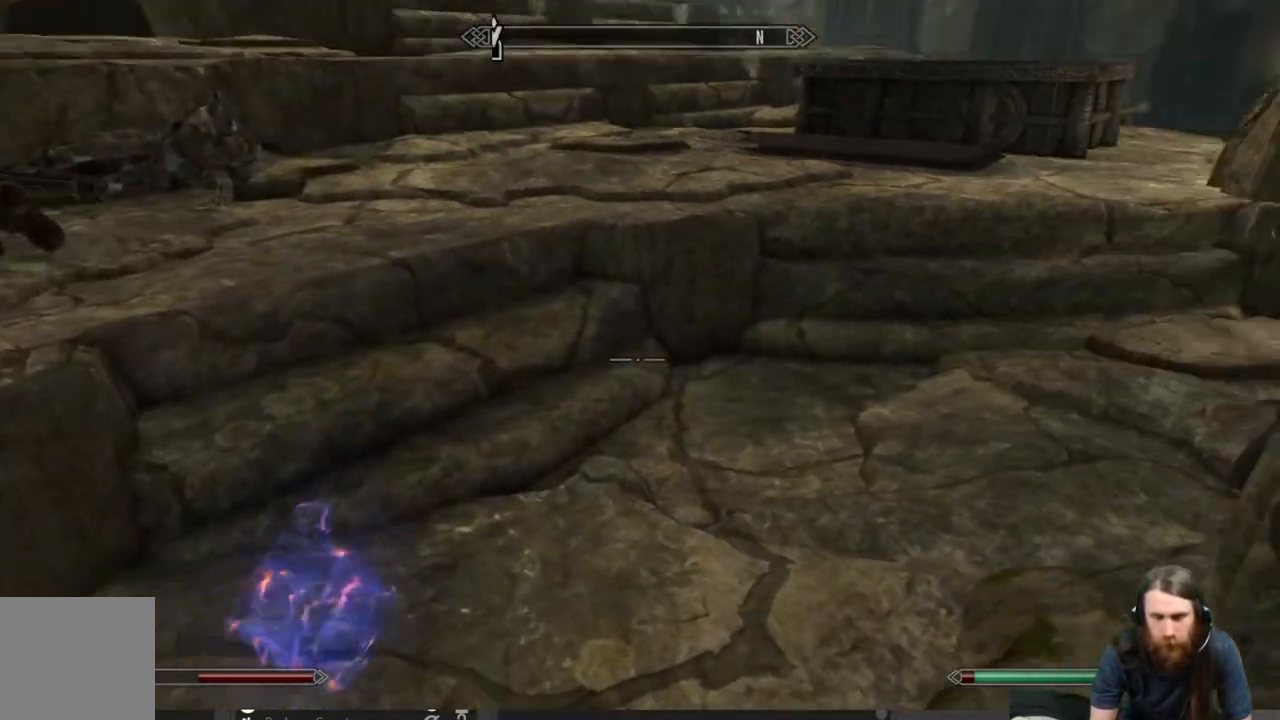
{"buttons": [], "left_stick": "up-left", "right_stick": "center", "events": [[233, "right_stick", "center"]]}
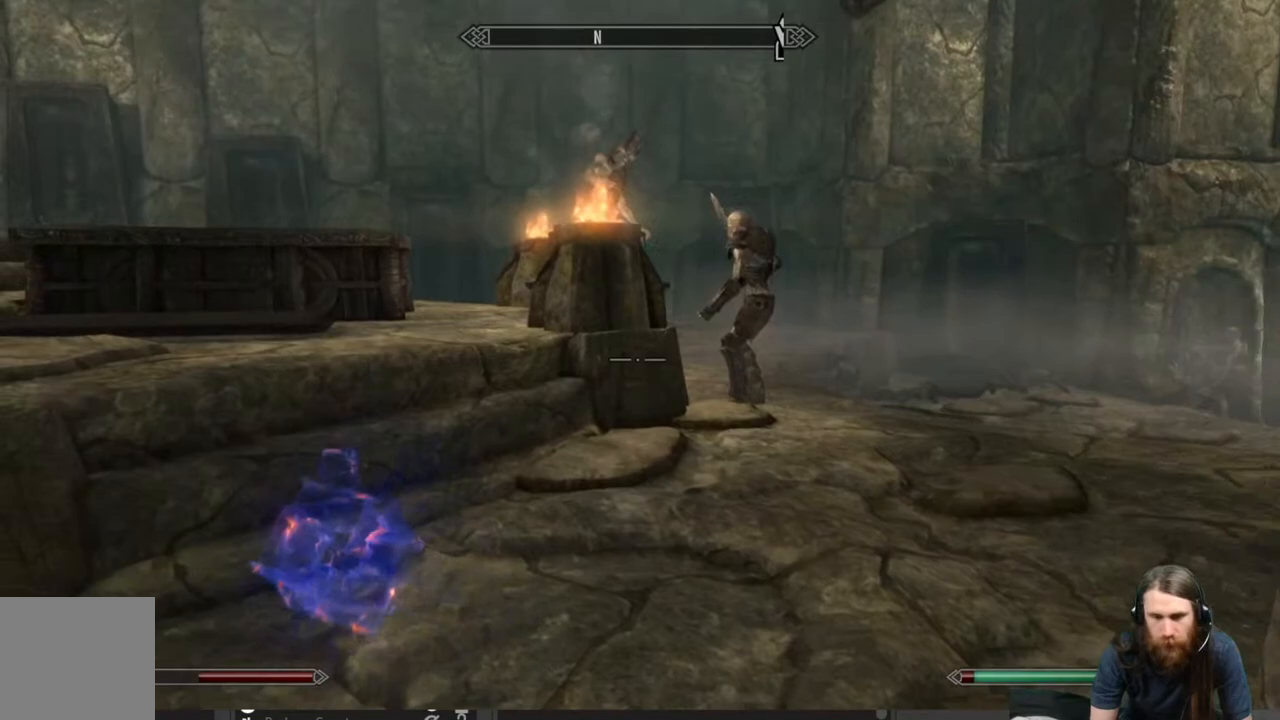
{"buttons": [], "left_stick": "up", "right_stick": "center", "events": [[100, "left_stick", "up"], [150, "right_stick", "right"], [400, "right_stick", "center"]]}
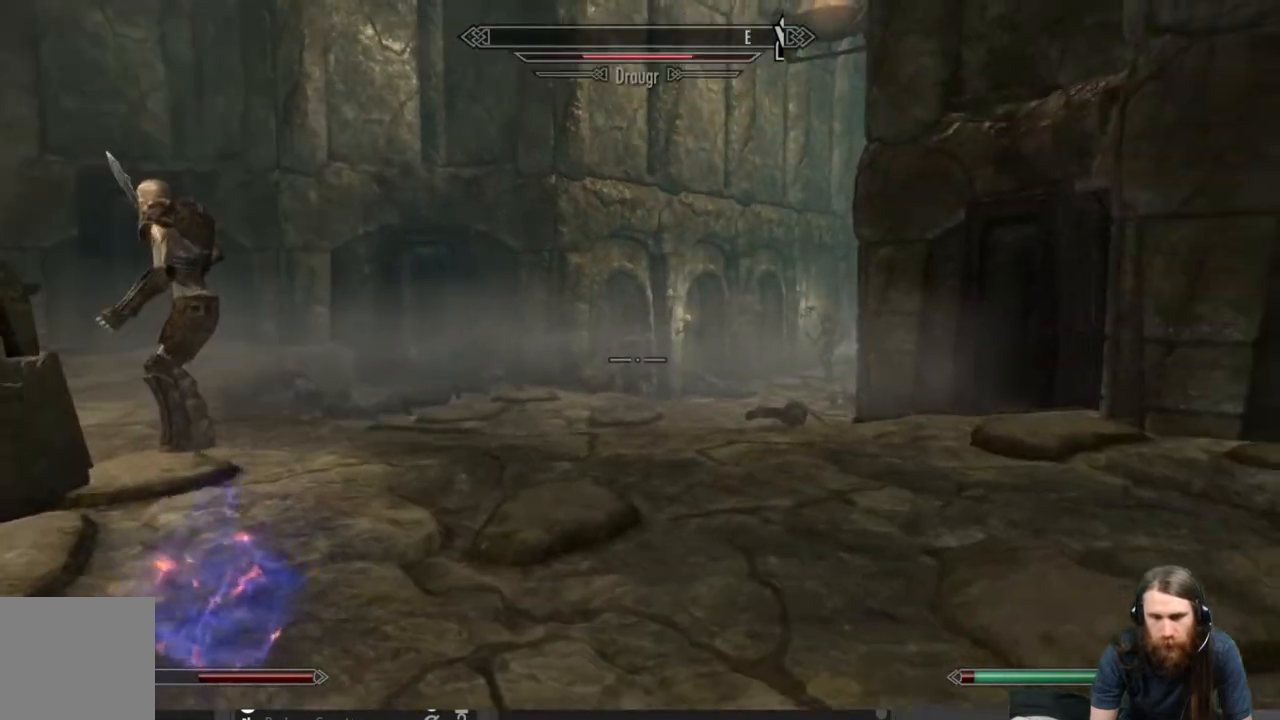
{"buttons": [], "left_stick": "up-right", "right_stick": "center", "events": [[250, "right_stick", "left"], [400, "right_stick", "center"], [450, "left_stick", "up-right"]]}
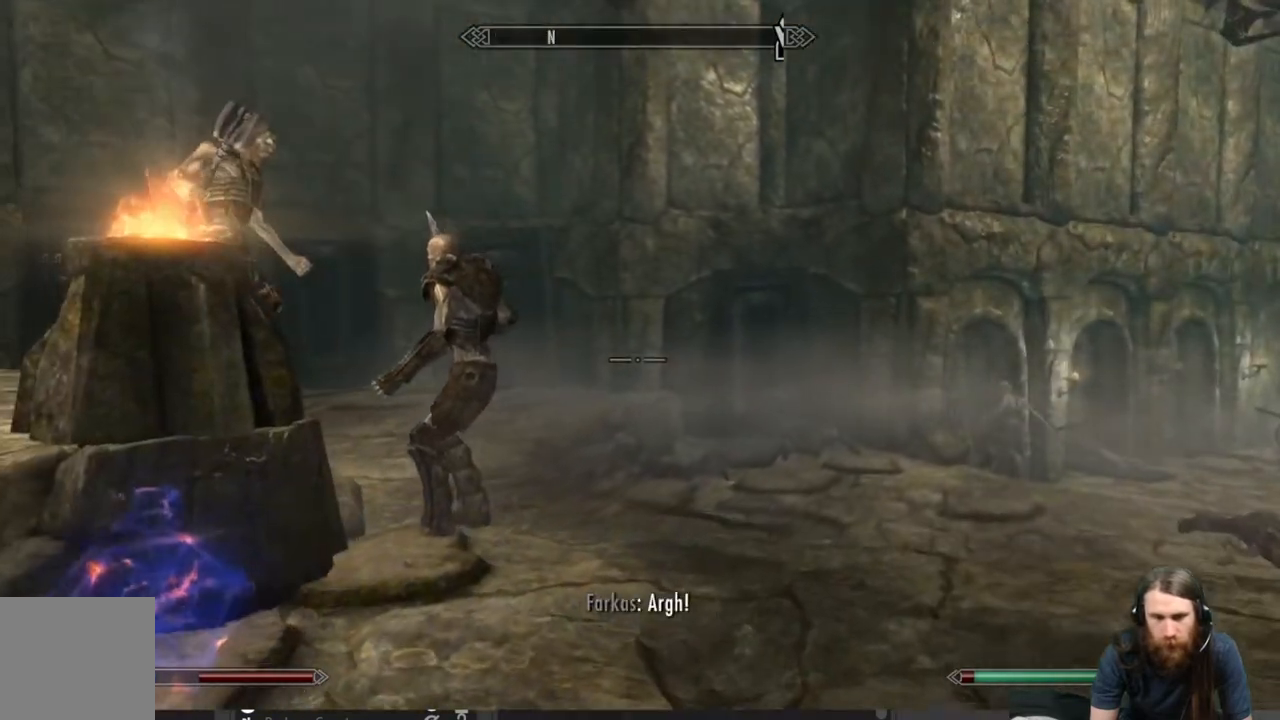
{"buttons": [], "left_stick": "up-right", "right_stick": "center", "events": [[17, "right_stick", "left"], [217, "right_stick", "center"], [383, "right_stick", "up-left"], [500, "right_stick", "center"]]}
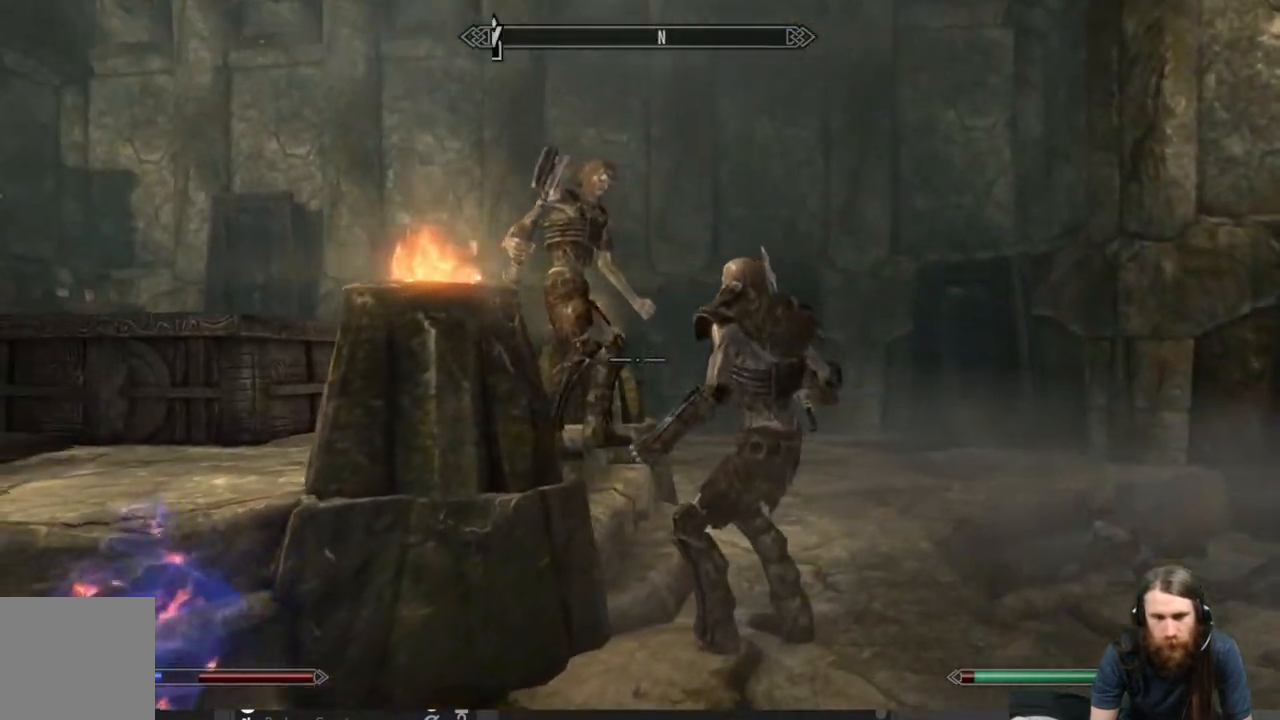
{"buttons": [], "left_stick": "up", "right_stick": "center", "events": [[250, "left_stick", "up"]]}
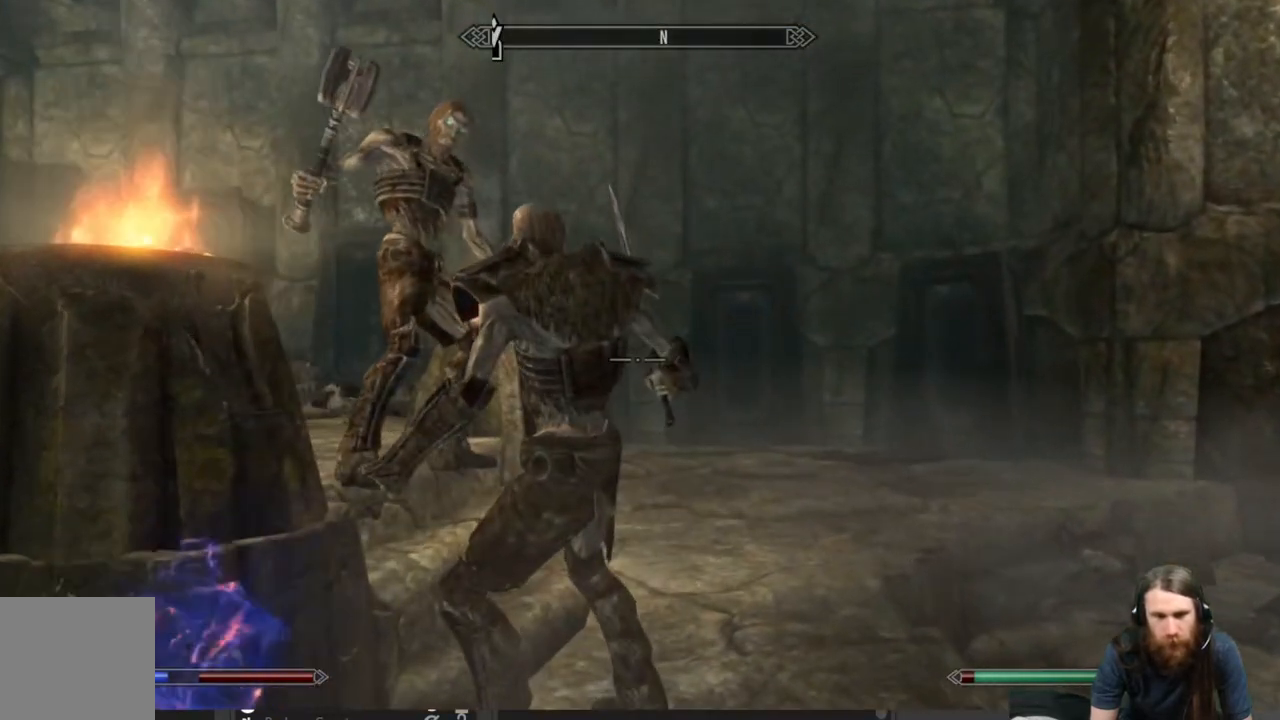
{"buttons": [], "left_stick": "center", "right_stick": "center", "events": [[133, "left_stick", "center"], [200, "right_stick", "up-left"], [283, "left_stick", "up"], [350, "right_stick", "center"], [433, "left_stick", "center"]]}
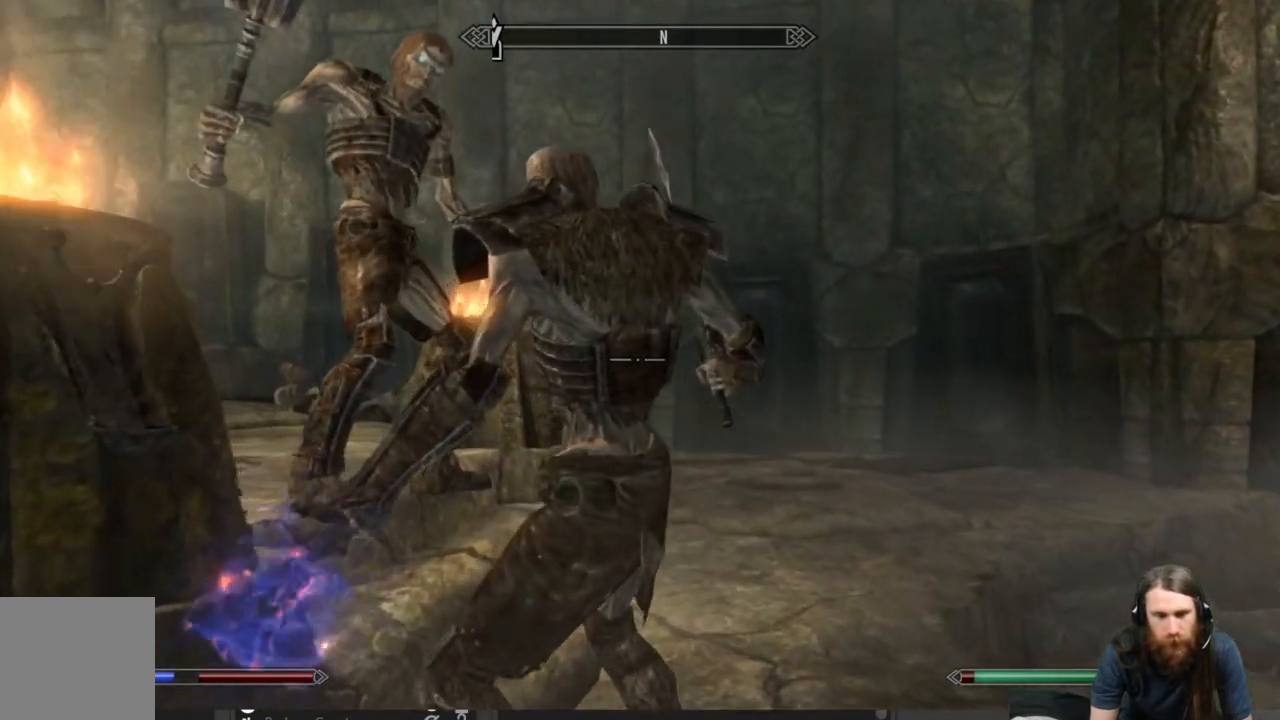
{"buttons": ["R2"], "left_stick": "center", "right_stick": "center", "events": [[150, "left_stick", "up"], [233, "left_stick", "center"], [300, "R2", "down"]]}
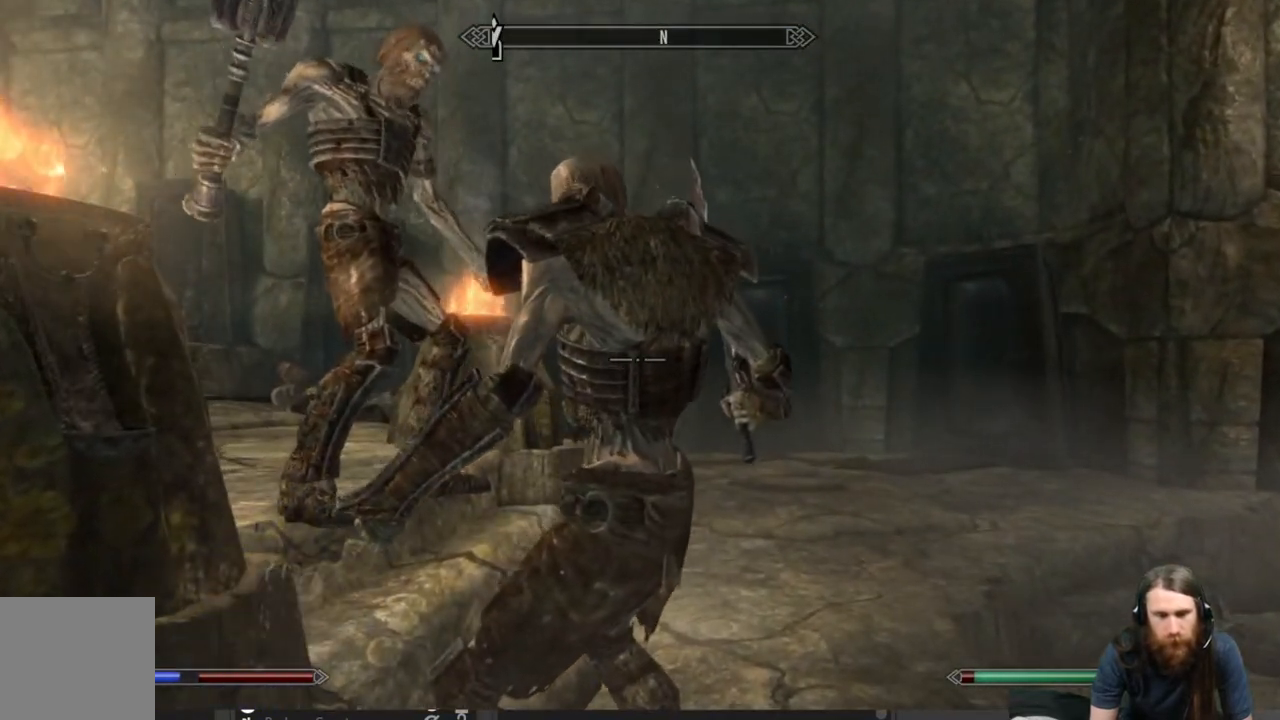
{"buttons": ["R2"], "left_stick": "center", "right_stick": "center", "events": []}
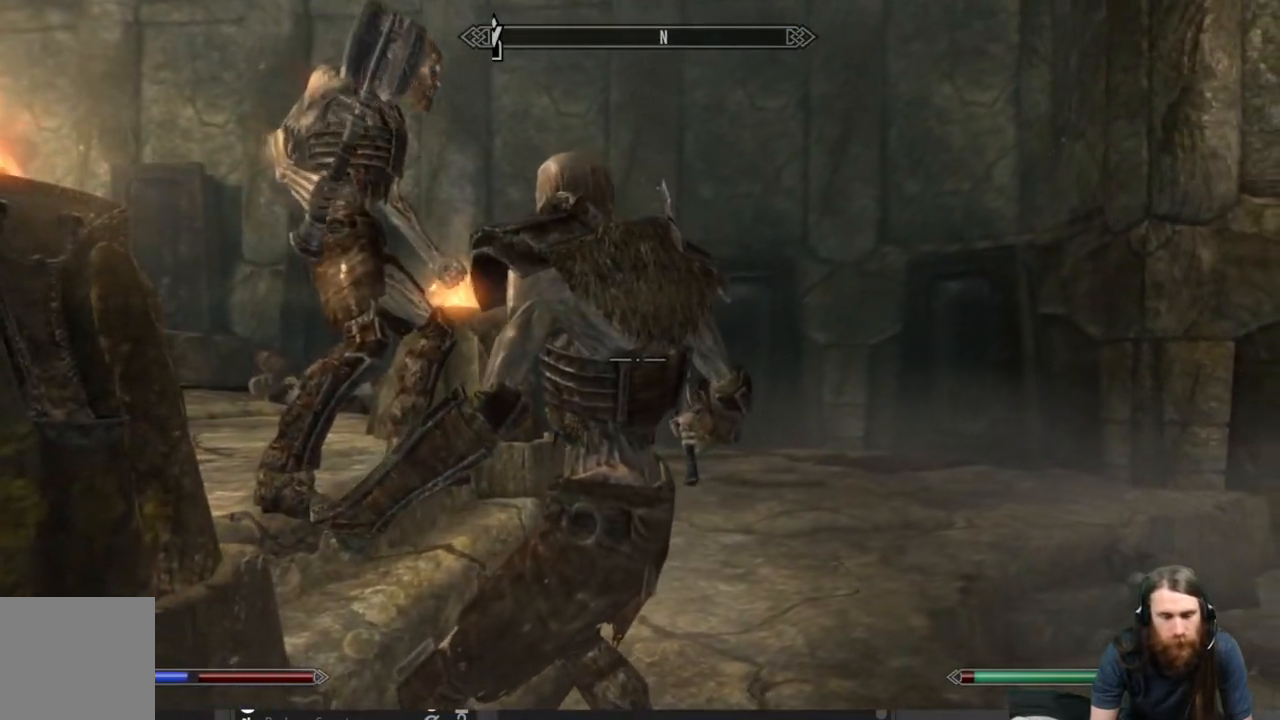
{"buttons": ["R2"], "left_stick": "center", "right_stick": "center", "events": []}
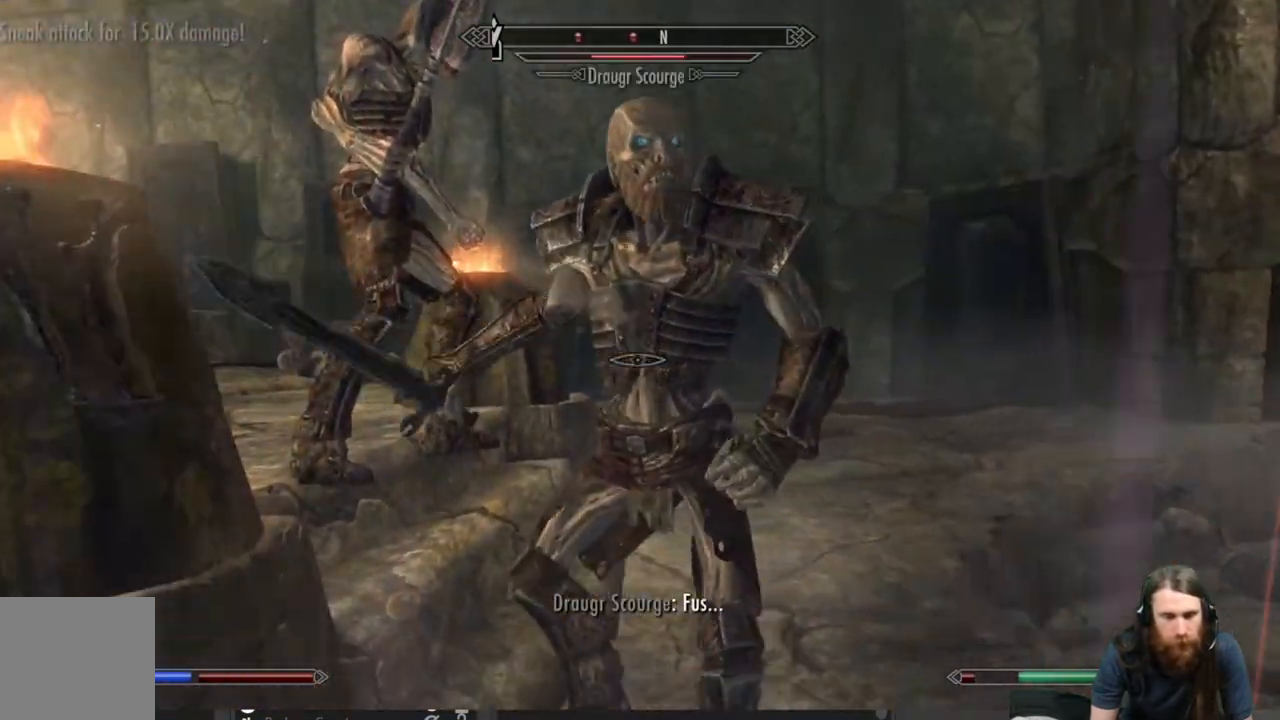
{"buttons": [], "left_stick": "down-left", "right_stick": "down-left", "events": [[167, "left_stick", "down-left"], [217, "R2", "up"], [250, "right_stick", "down-left"]]}
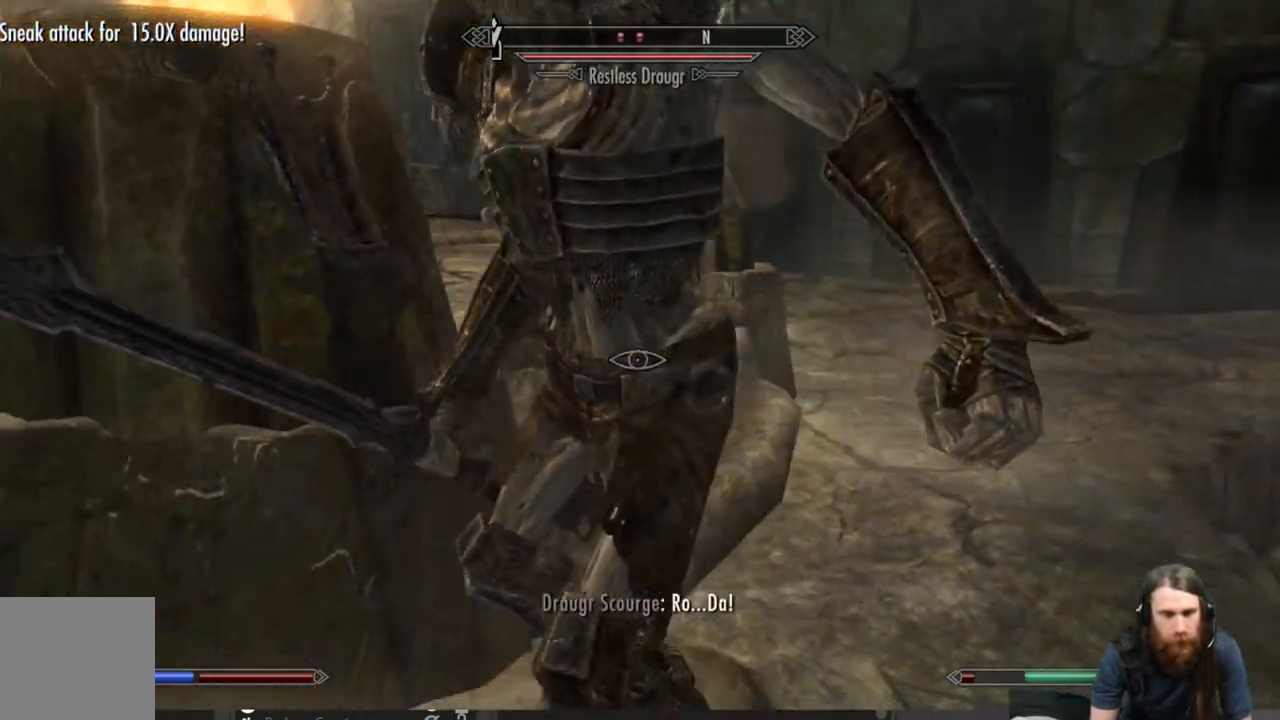
{"buttons": [], "left_stick": "up-left", "right_stick": "up-left", "events": [[17, "left_stick", "left"], [300, "right_stick", "left"], [400, "left_stick", "up-left"], [500, "right_stick", "up-left"]]}
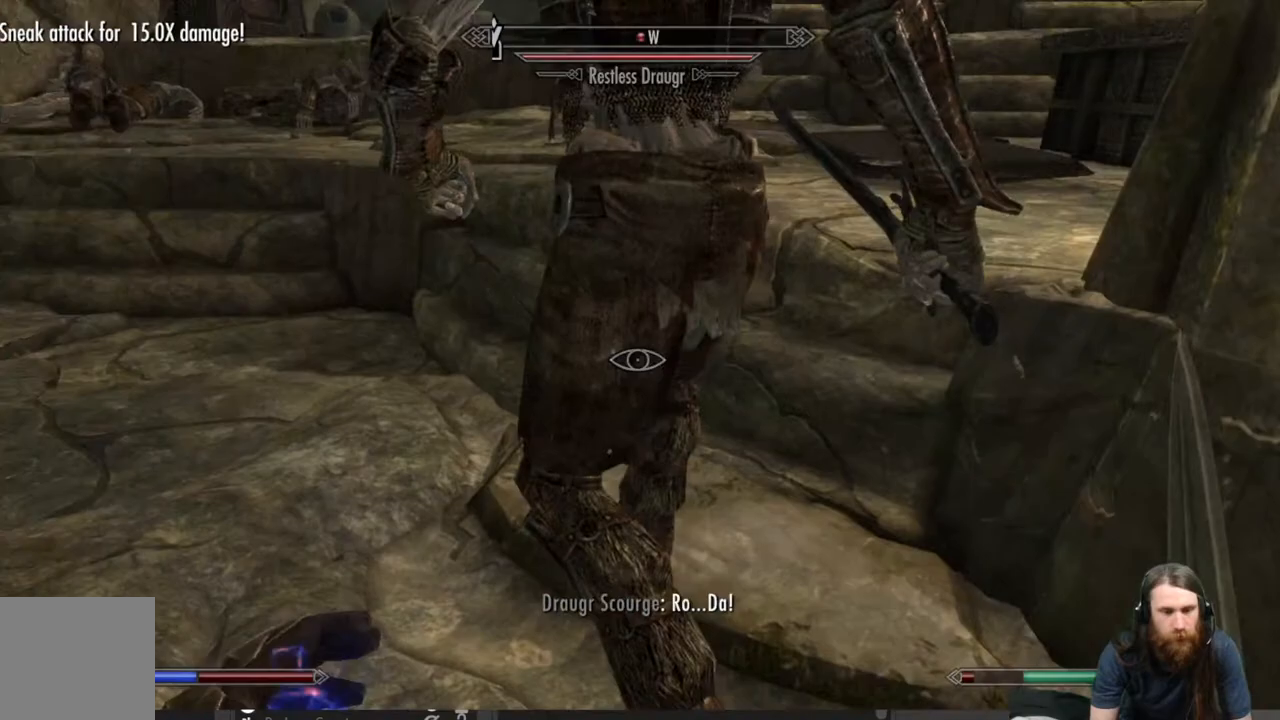
{"buttons": ["L2", "L3"], "left_stick": "up-left", "right_stick": "center", "events": [[217, "right_stick", "center"], [233, "L3", "down"], [300, "L2", "down"]]}
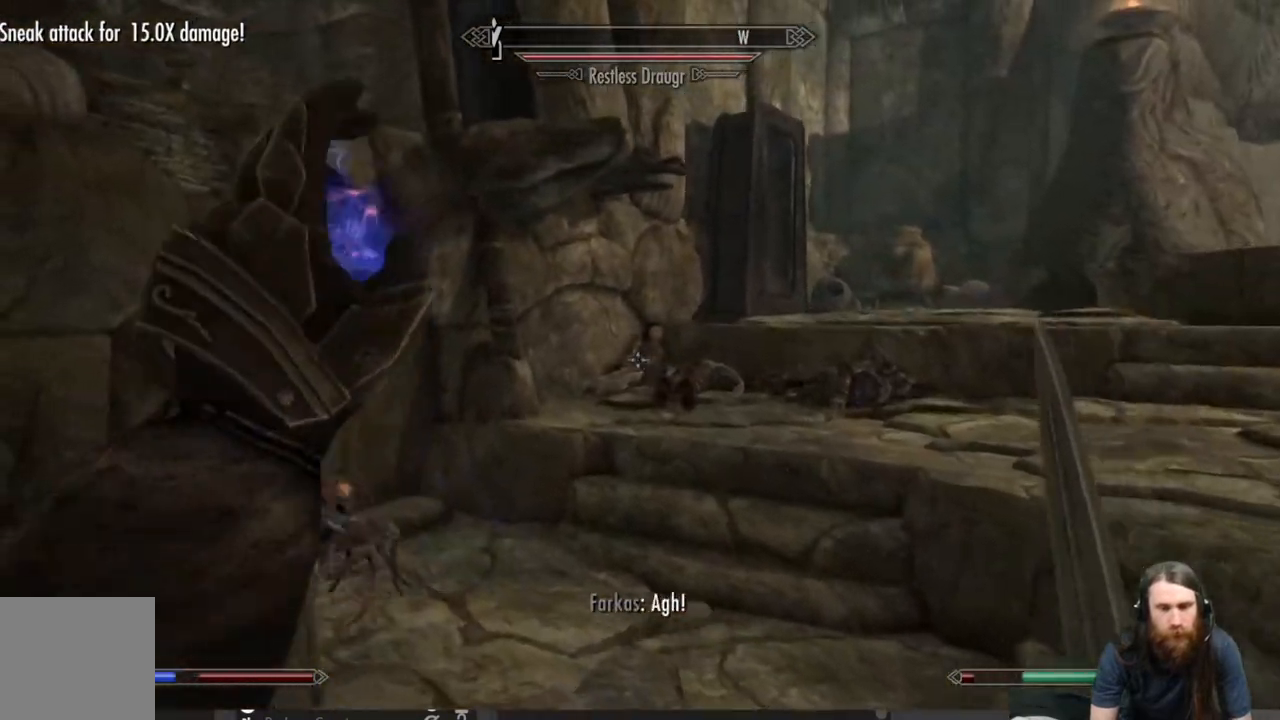
{"buttons": ["L2"], "left_stick": "up", "right_stick": "center", "events": [[167, "L3", "up"], [200, "left_stick", "up"]]}
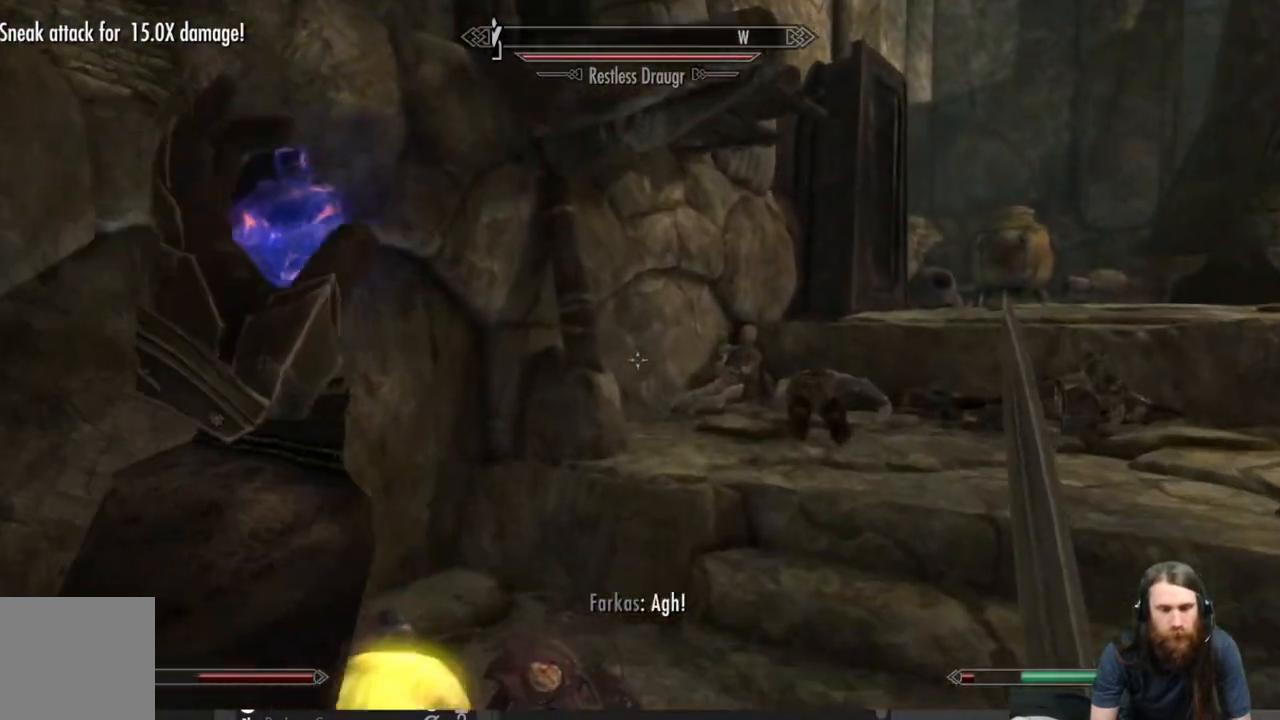
{"buttons": ["L2"], "left_stick": "up-right", "right_stick": "left", "events": [[50, "left_stick", "up-right"], [83, "right_stick", "left"]]}
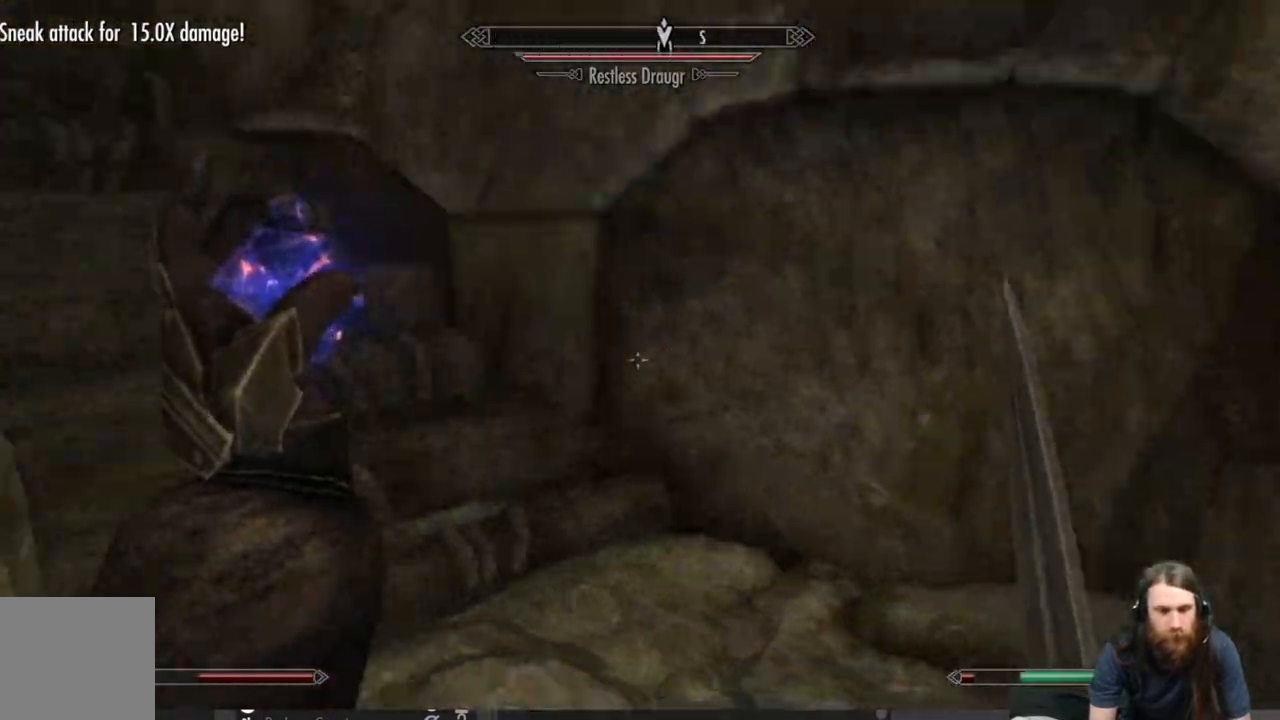
{"buttons": [], "left_stick": "up", "right_stick": "center", "events": [[117, "L2", "up"], [117, "right_stick", "center"], [217, "A", "down"], [267, "left_stick", "up"], [400, "A", "up"]]}
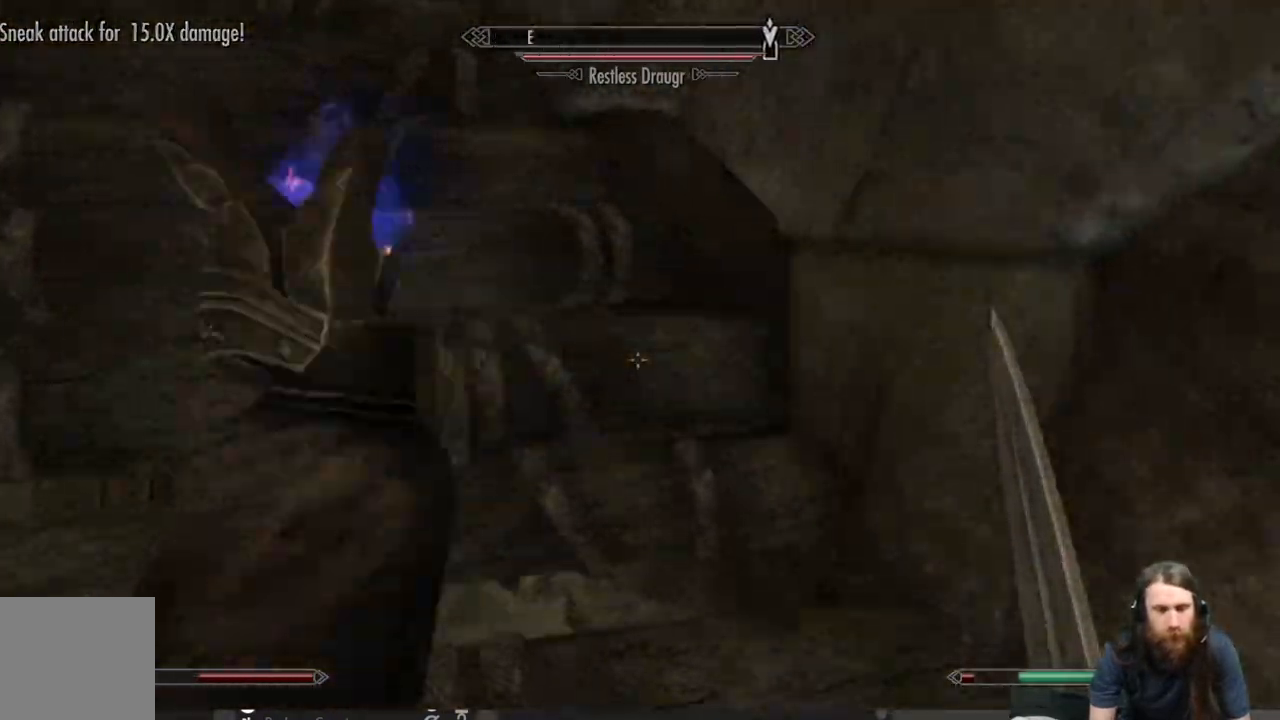
{"buttons": ["L3"], "left_stick": "up", "right_stick": "center", "events": [[467, "L3", "down"]]}
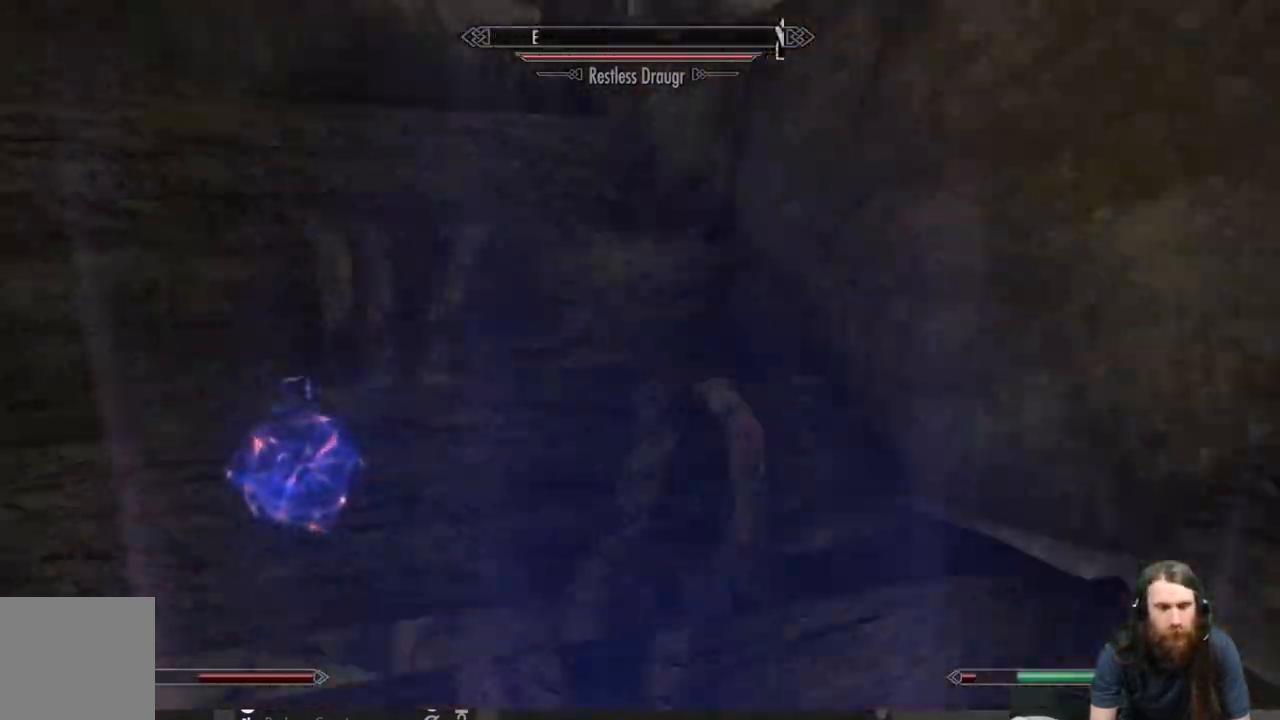
{"buttons": [], "left_stick": "up", "right_stick": "center", "events": [[117, "L3", "up"]]}
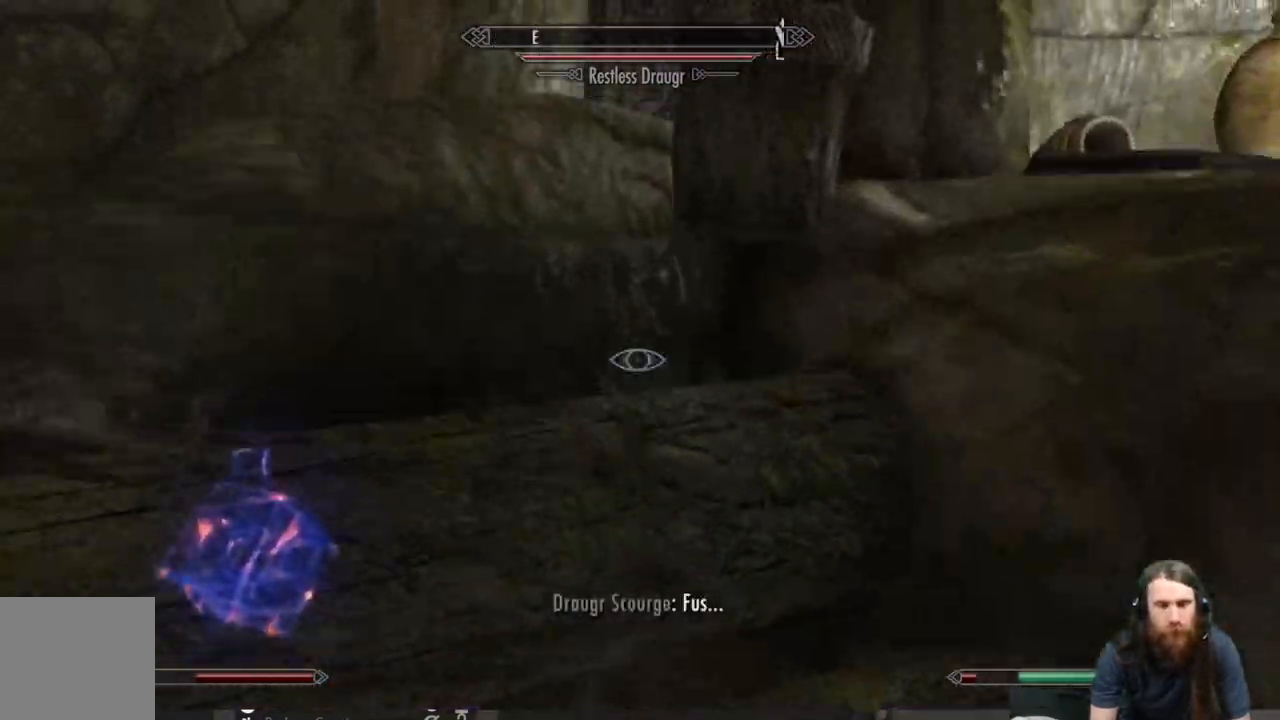
{"buttons": [], "left_stick": "up", "right_stick": "down-right", "events": [[33, "right_stick", "up"], [183, "right_stick", "center"], [450, "right_stick", "down-right"]]}
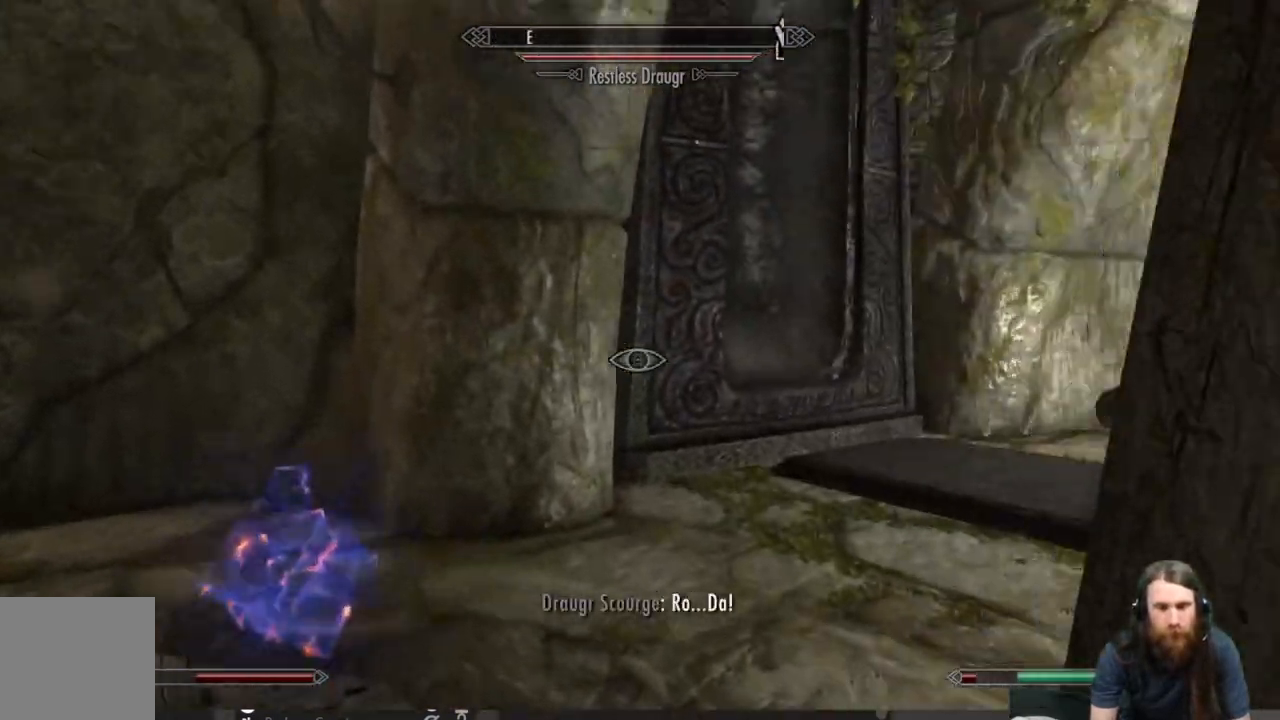
{"buttons": [], "left_stick": "up", "right_stick": "down-right", "events": [[100, "right_stick", "center"], [283, "right_stick", "down-right"]]}
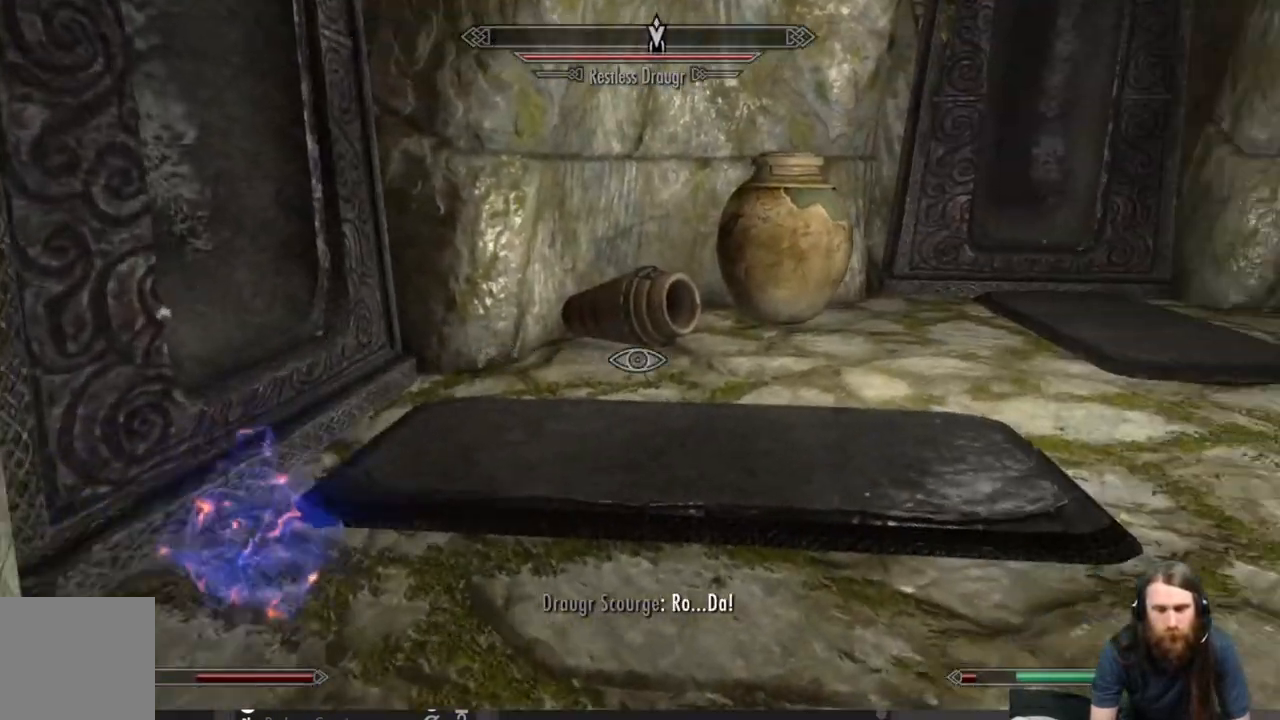
{"buttons": [], "left_stick": "up-left", "right_stick": "right", "events": [[50, "right_stick", "right"], [250, "right_stick", "center"], [350, "left_stick", "up-left"], [450, "right_stick", "right"]]}
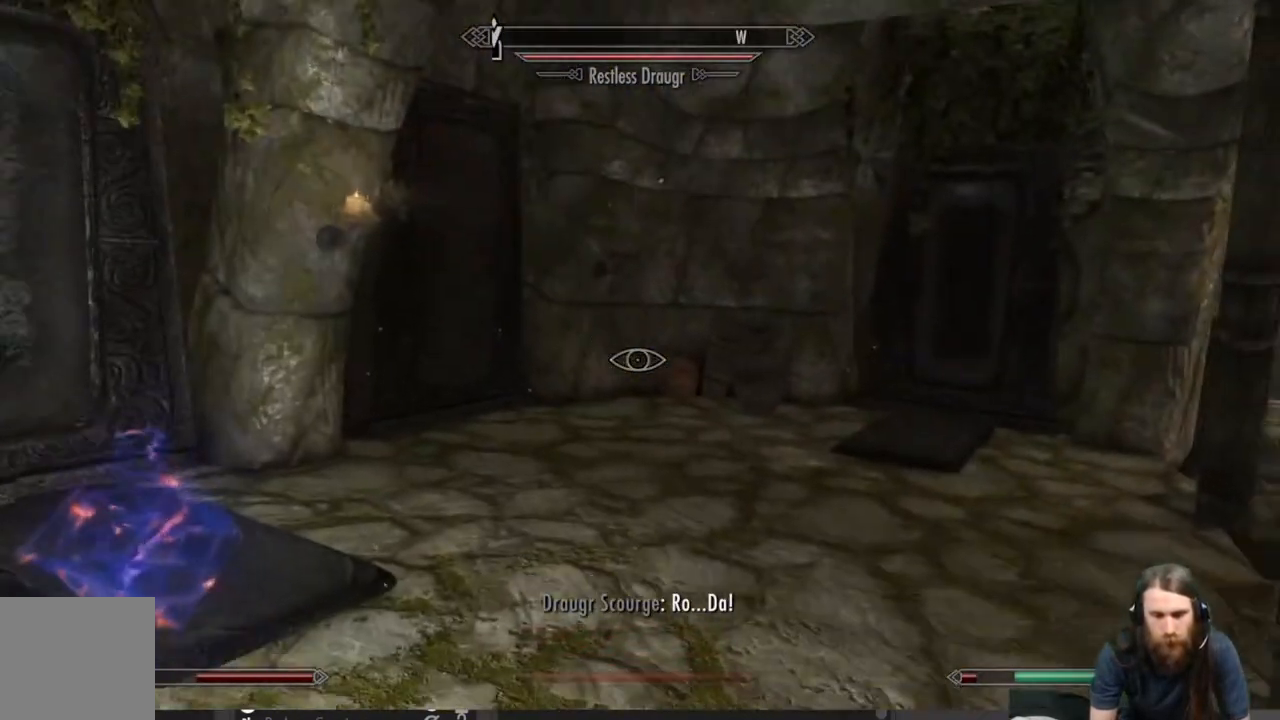
{"buttons": [], "left_stick": "up-left", "right_stick": "right", "events": [[150, "right_stick", "center"], [450, "right_stick", "right"]]}
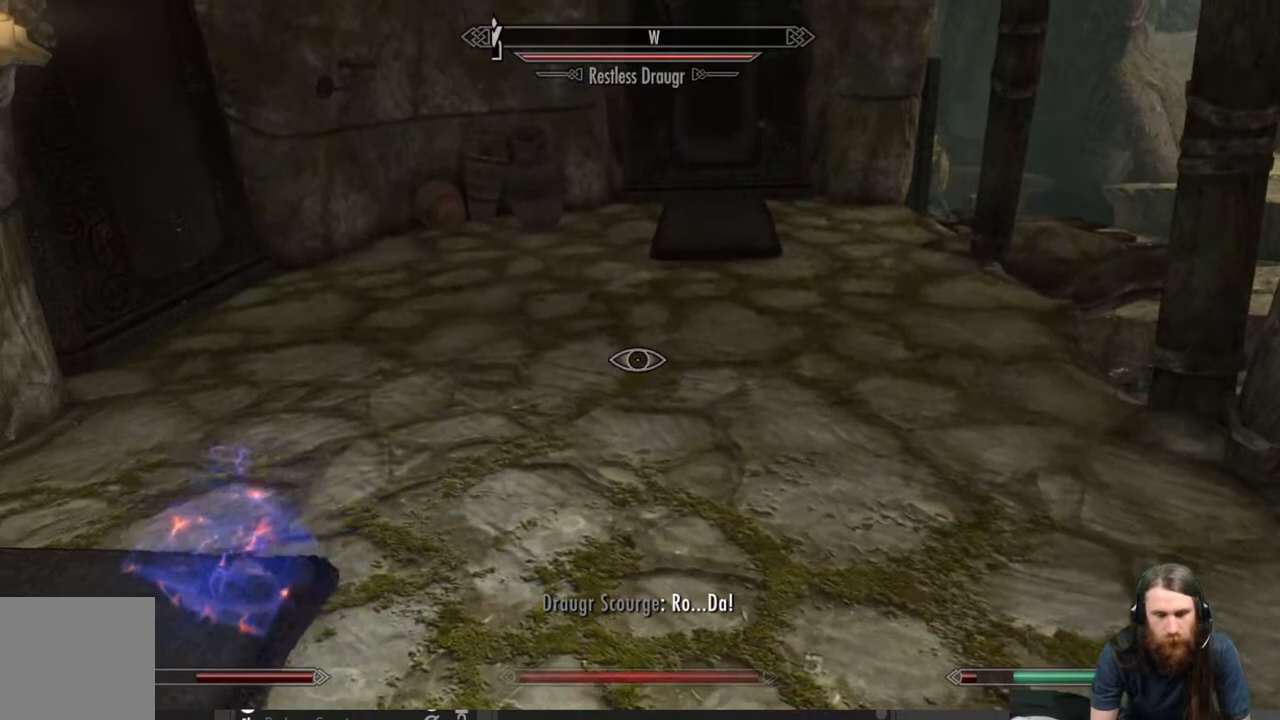
{"buttons": [], "left_stick": "up-left", "right_stick": "center", "events": [[100, "right_stick", "center"], [283, "right_stick", "right"], [467, "right_stick", "center"]]}
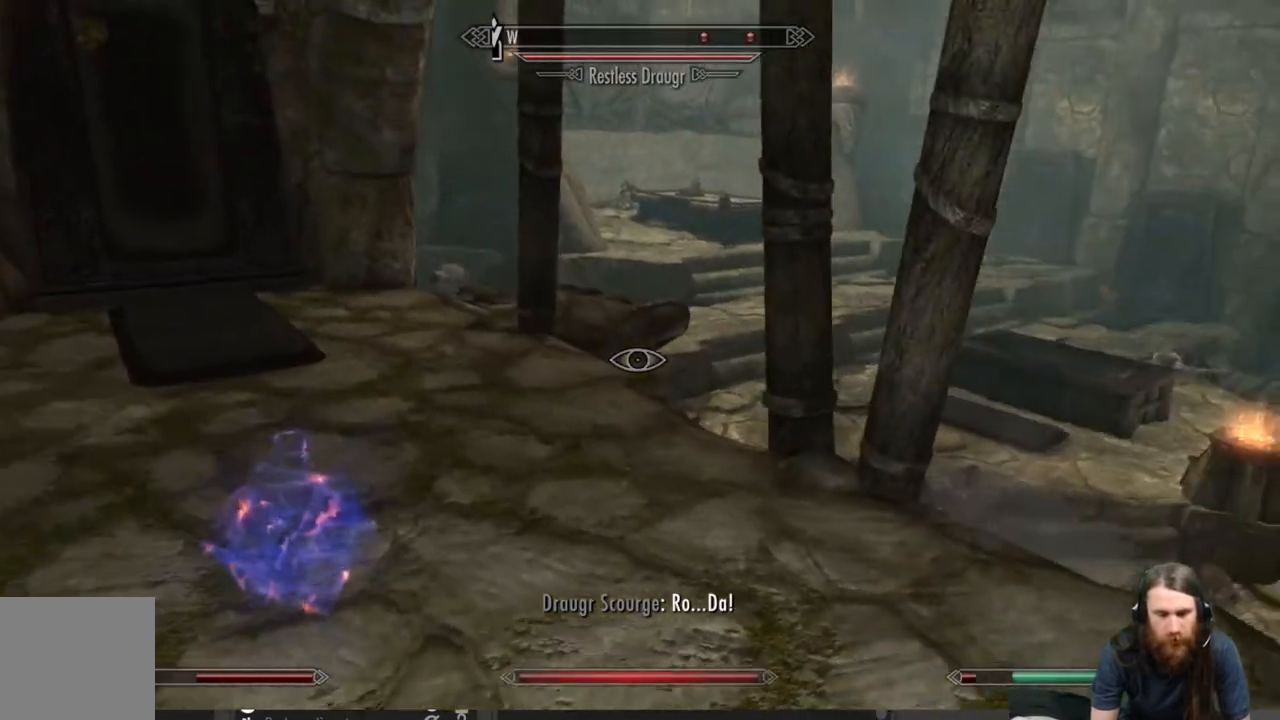
{"buttons": [], "left_stick": "up-left", "right_stick": "right", "events": [[200, "right_stick", "right"], [350, "right_stick", "center"], [467, "right_stick", "right"]]}
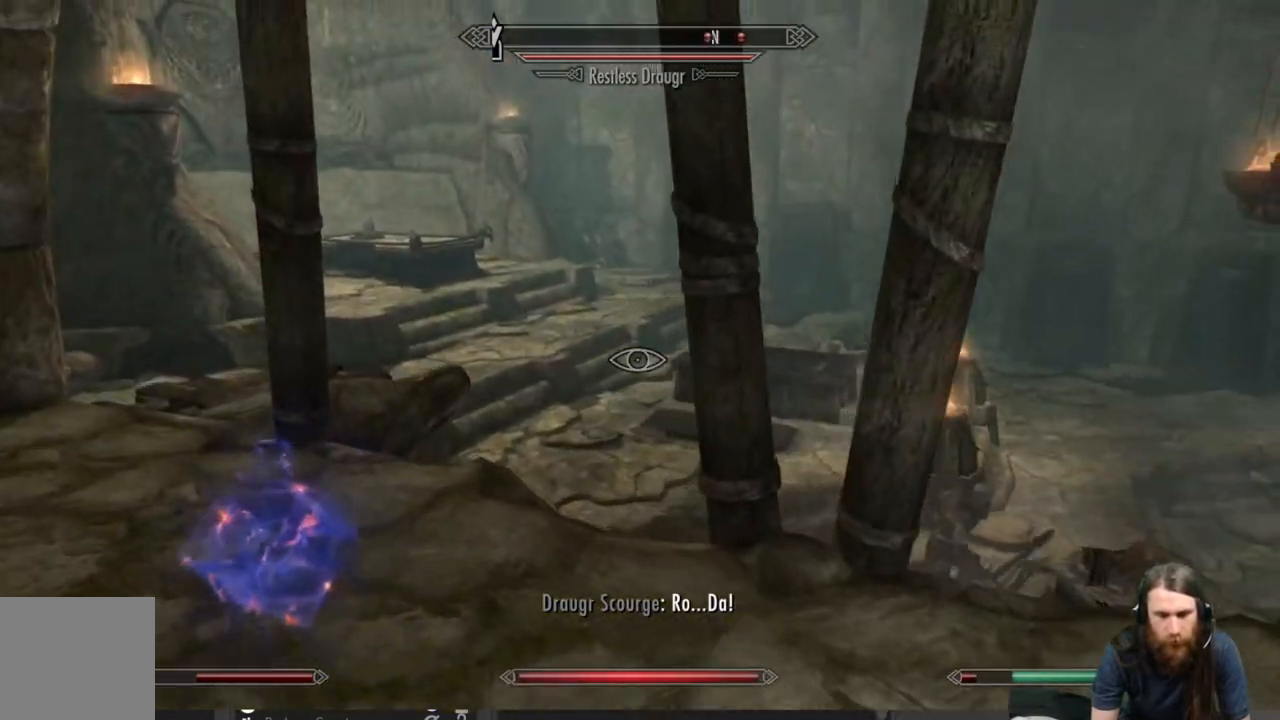
{"buttons": [], "left_stick": "left", "right_stick": "center", "events": [[83, "right_stick", "center"], [350, "left_stick", "left"]]}
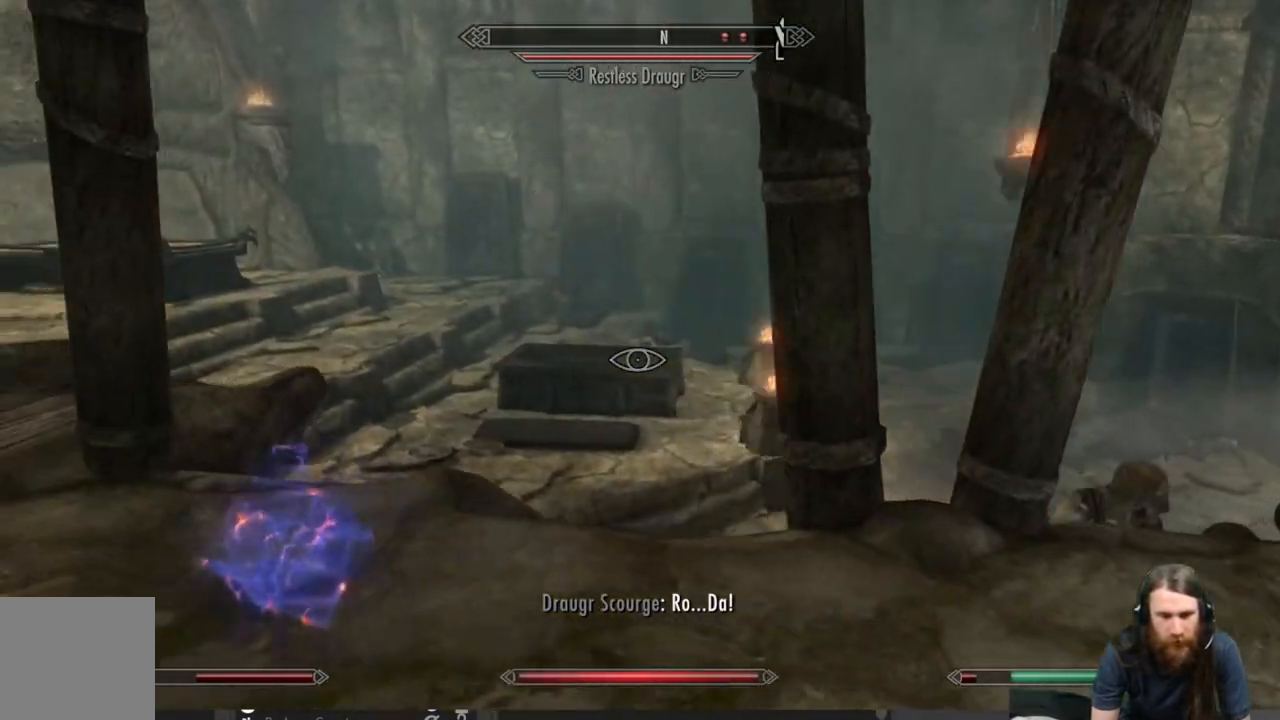
{"buttons": [], "left_stick": "up-left", "right_stick": "center", "events": [[300, "right_stick", "left"], [433, "left_stick", "up-left"], [450, "right_stick", "center"]]}
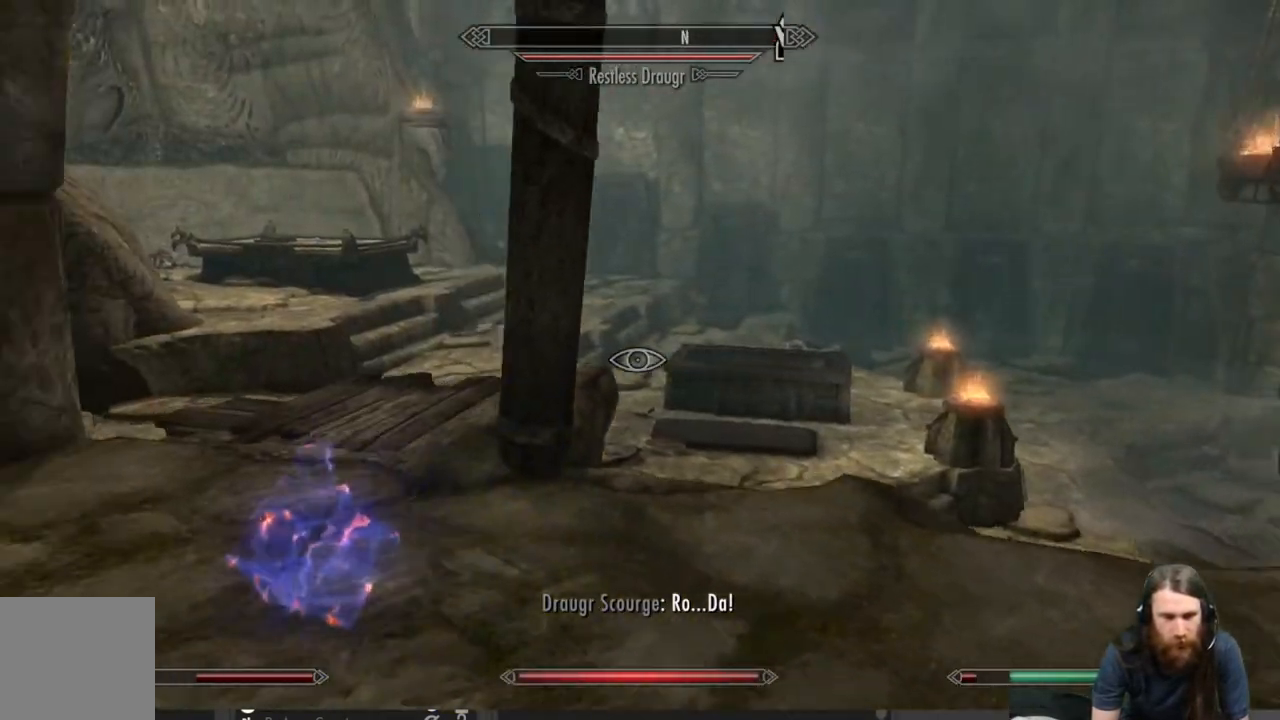
{"buttons": [], "left_stick": "up-left", "right_stick": "down-right", "events": [[450, "right_stick", "down-right"]]}